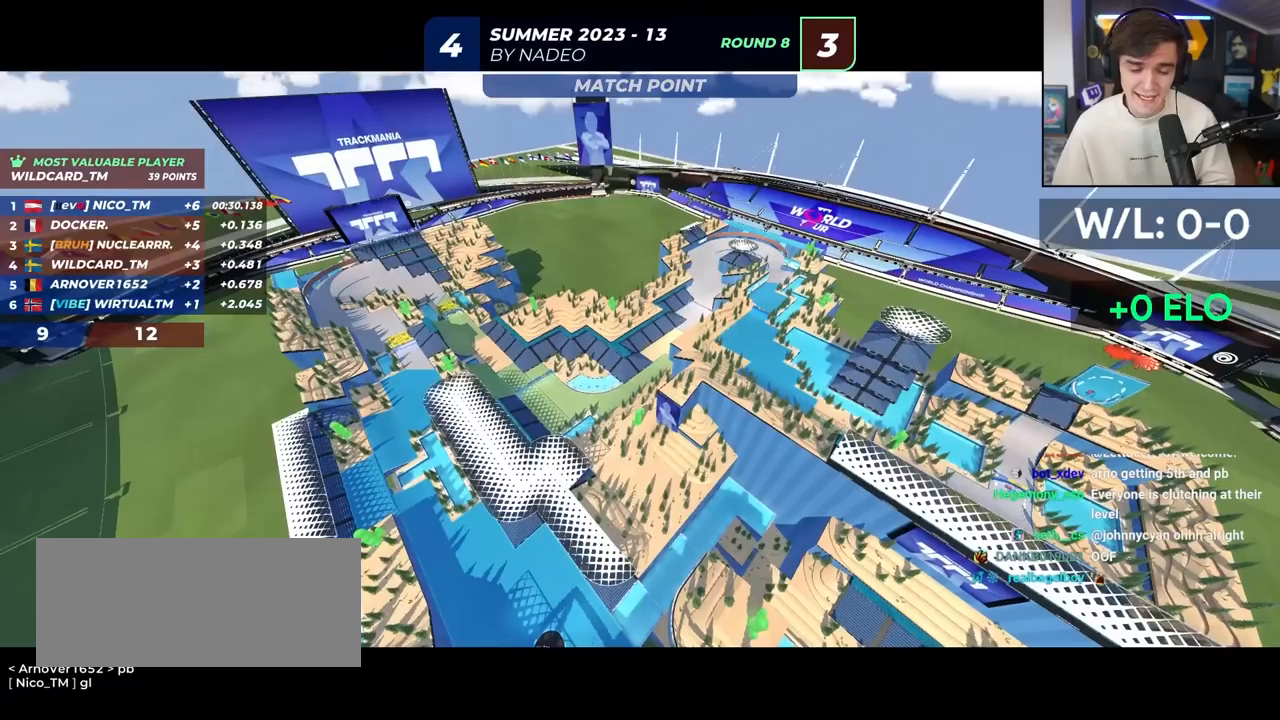
Gameplay with keyboard; each line is a JSON object with the keys held at the frame after it. "events" lists presses ("down") and releases ("up") of "brake", "down", "left", "right" and "up" between this image and that frame as [ms after this image, input, new state], when the widget could be followed in between. No other keys are recorded. Mouse input is not recorded. Key names are as the overlay labels them; some are game actions (e.g. jump) rather than physical keys.
{"keys": [], "events": []}
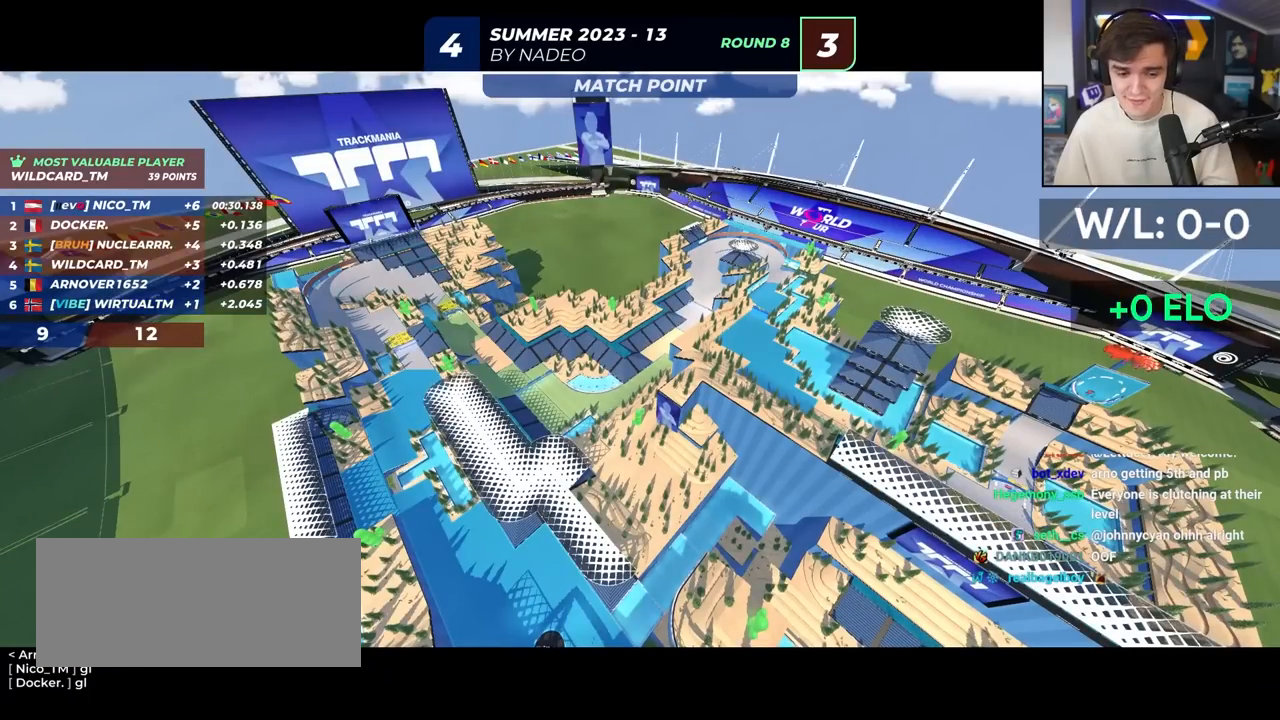
{"keys": [], "events": []}
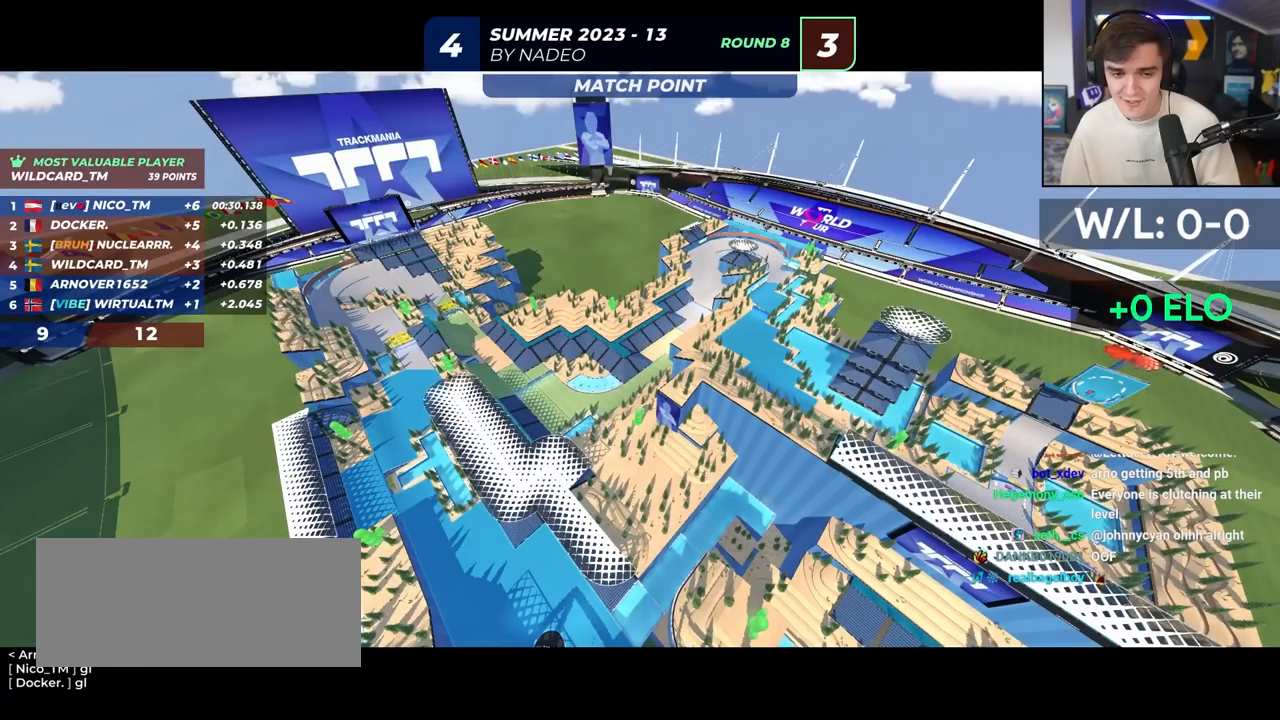
{"keys": [], "events": []}
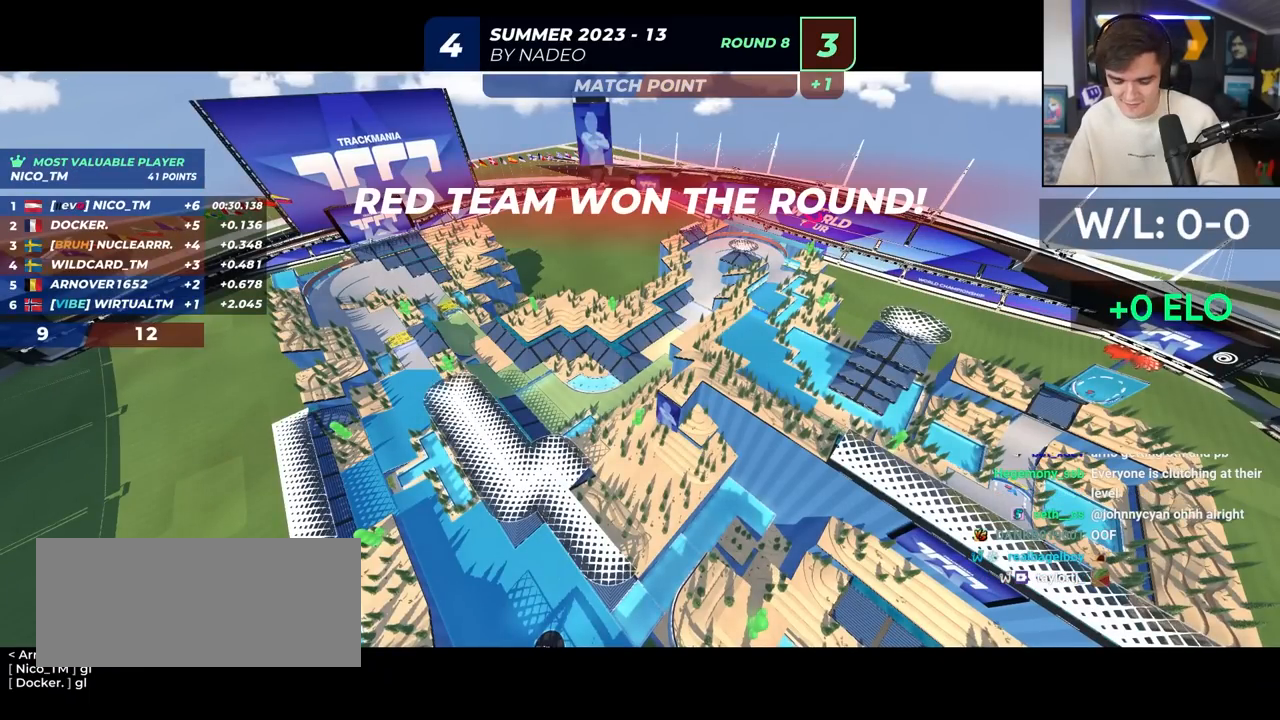
{"keys": [], "events": []}
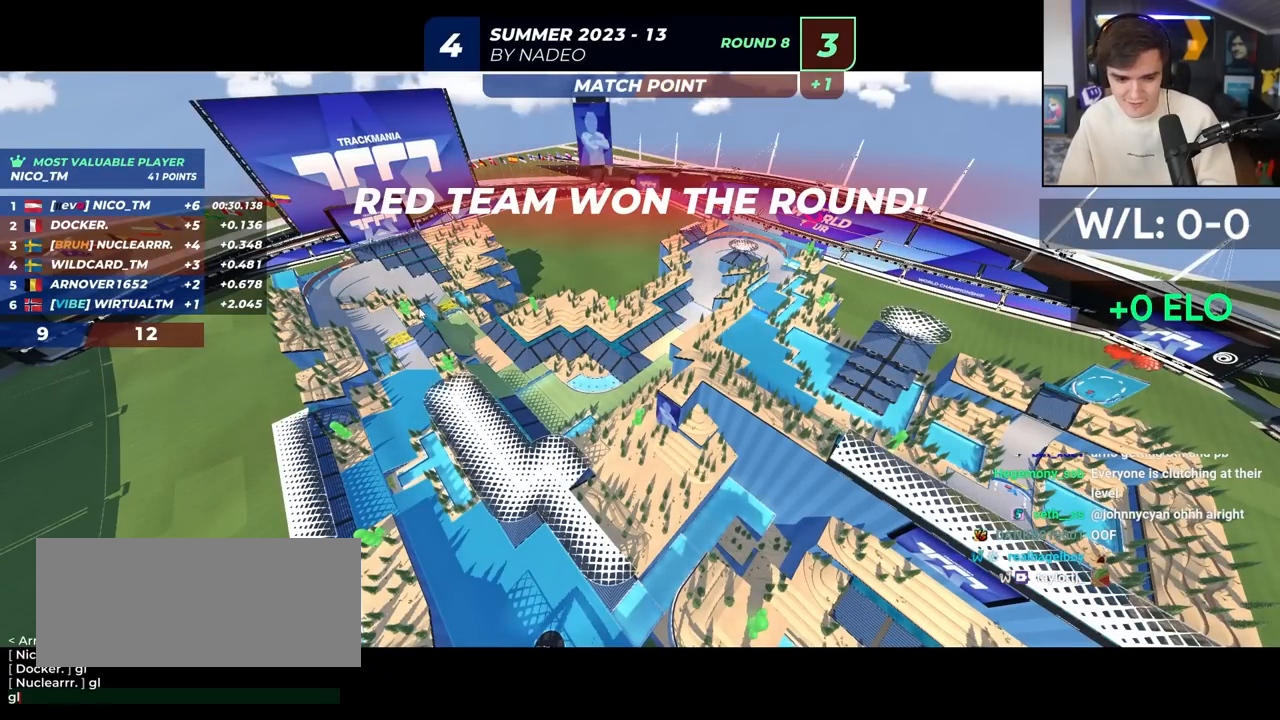
{"keys": ["up"], "events": [[367, "up", "down"]]}
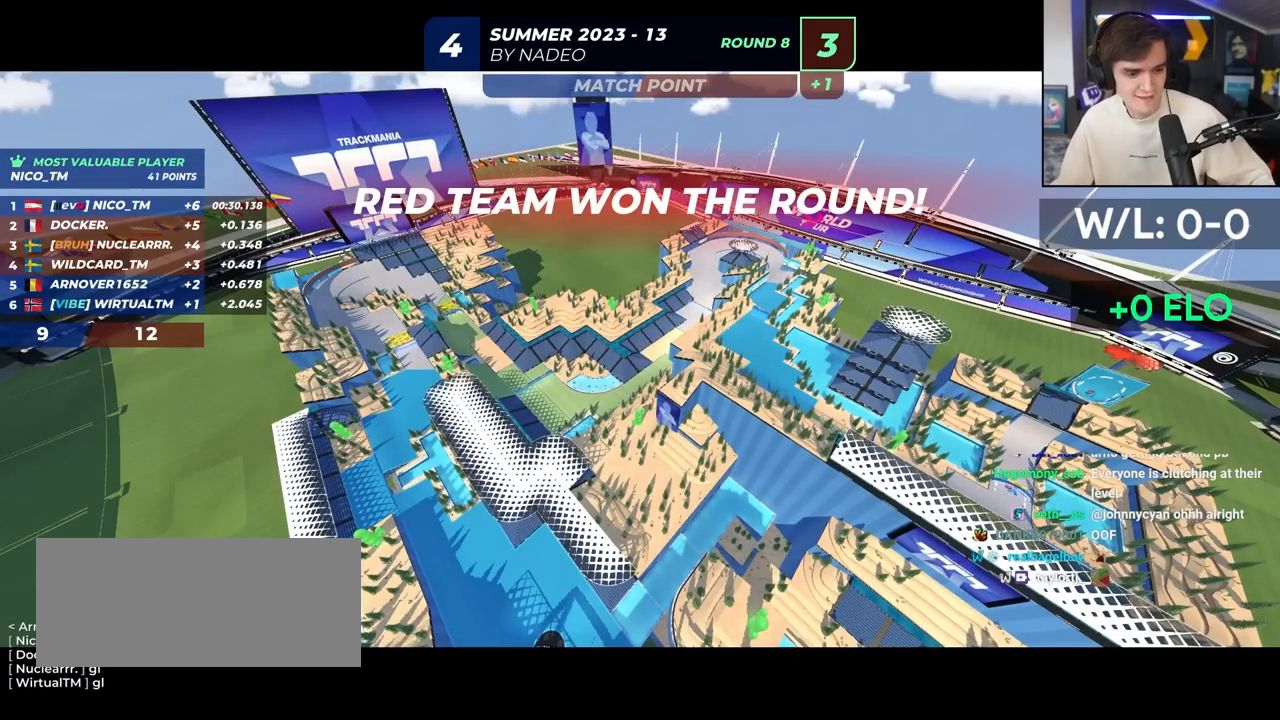
{"keys": ["up"], "events": [[150, "left", "down"], [200, "right", "down"], [250, "left", "up"], [300, "right", "up"]]}
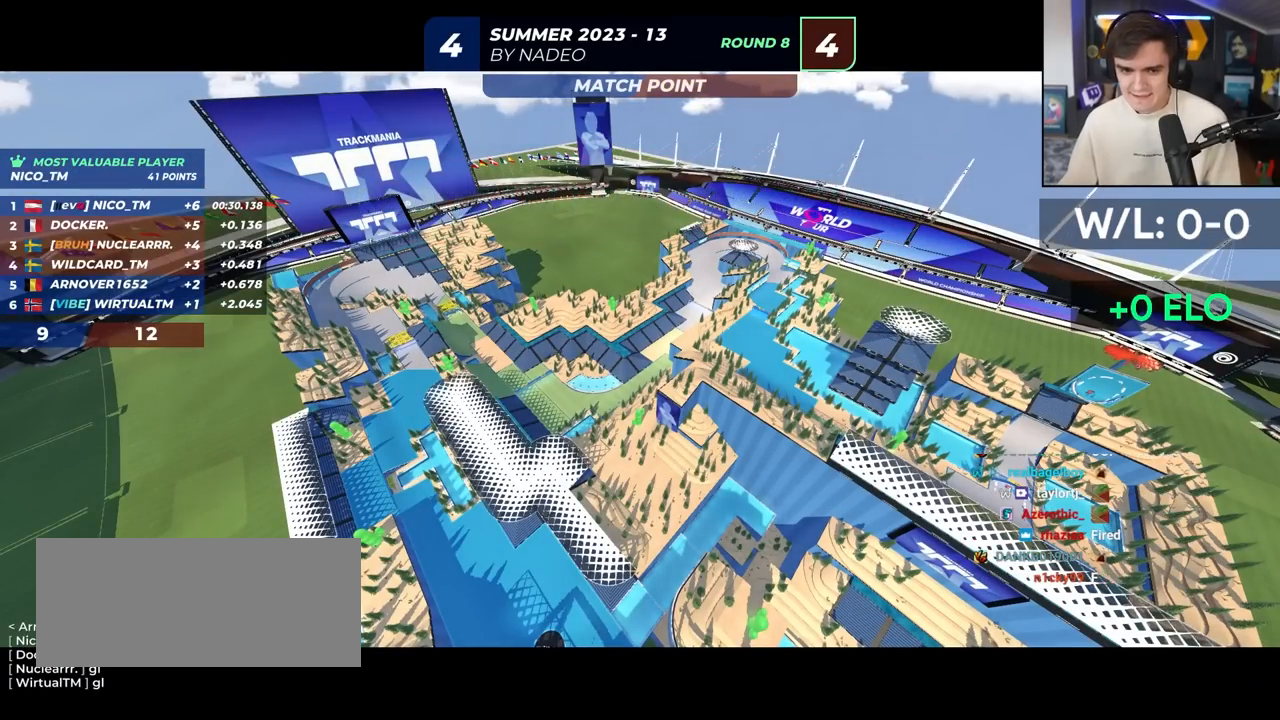
{"keys": ["up"], "events": []}
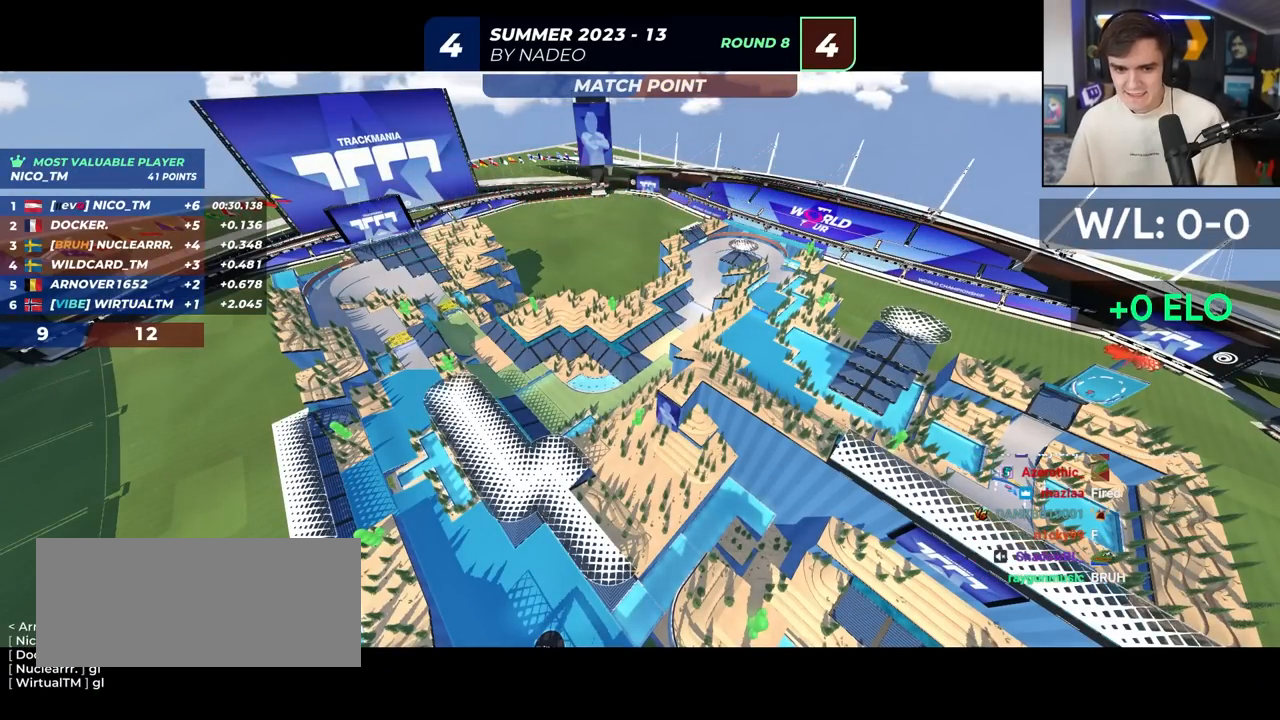
{"keys": ["up"], "events": []}
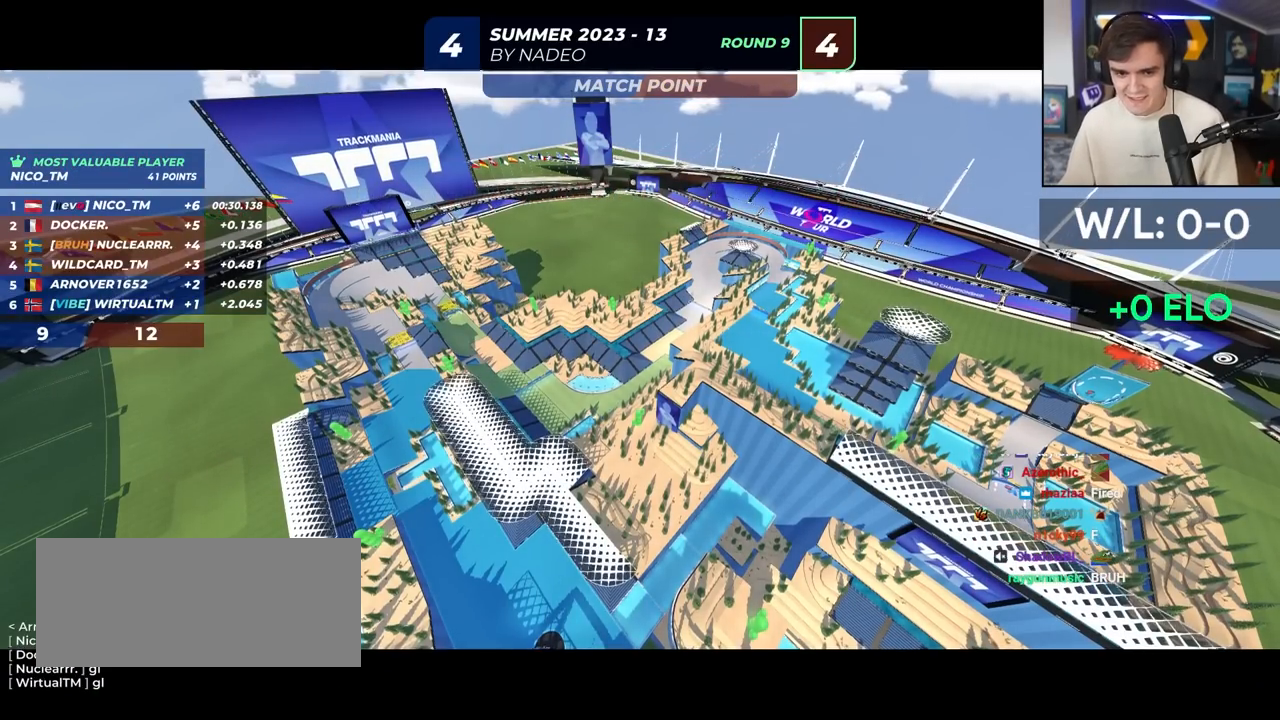
{"keys": ["up"], "events": []}
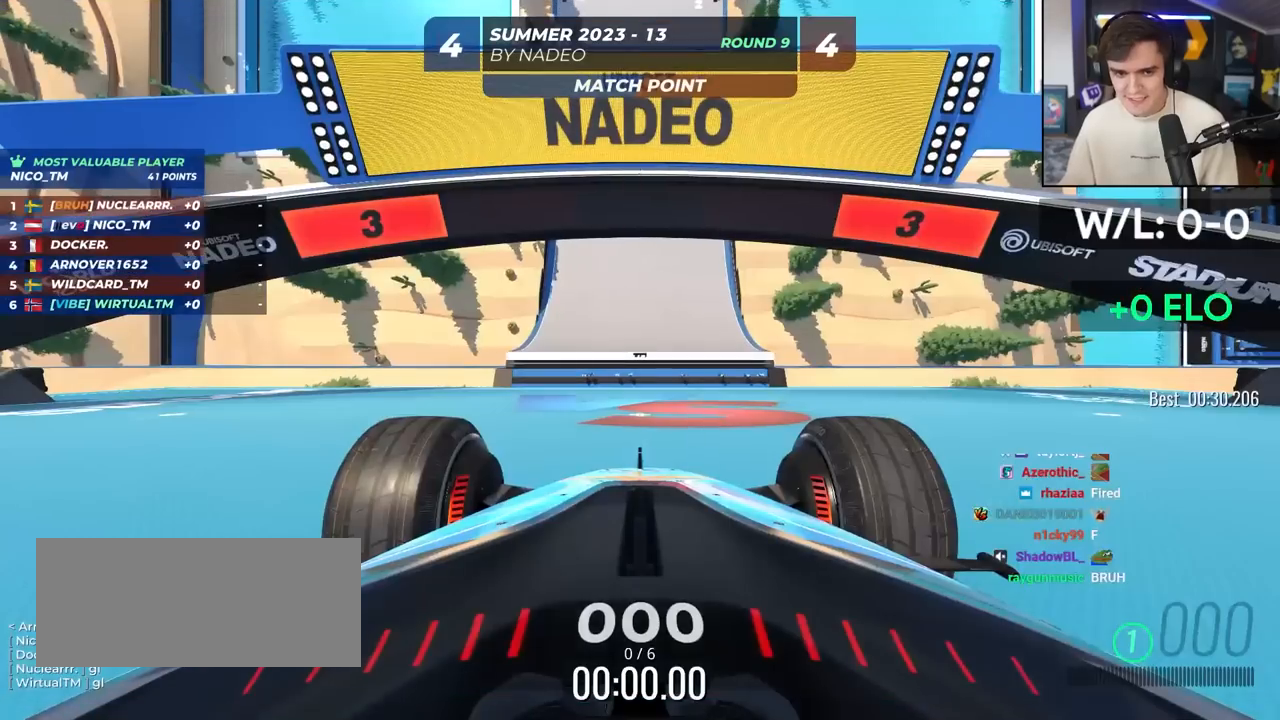
{"keys": ["up"], "events": []}
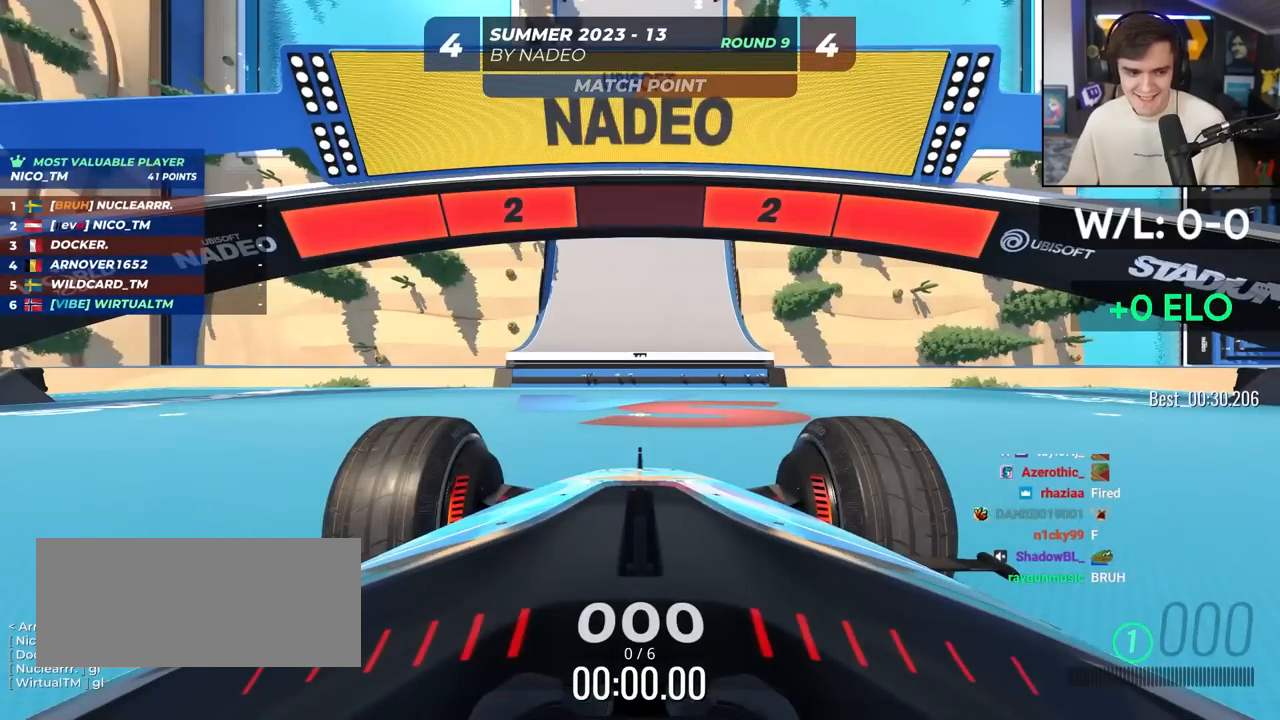
{"keys": ["up"], "events": []}
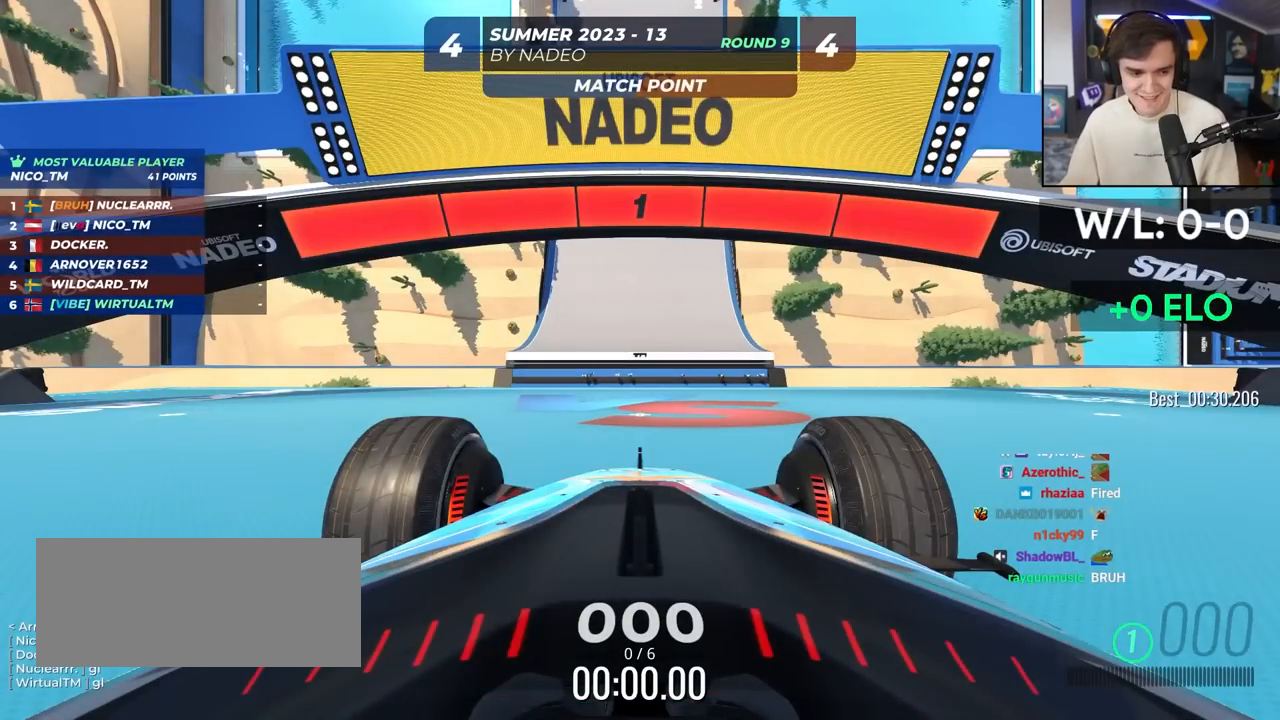
{"keys": ["up"], "events": []}
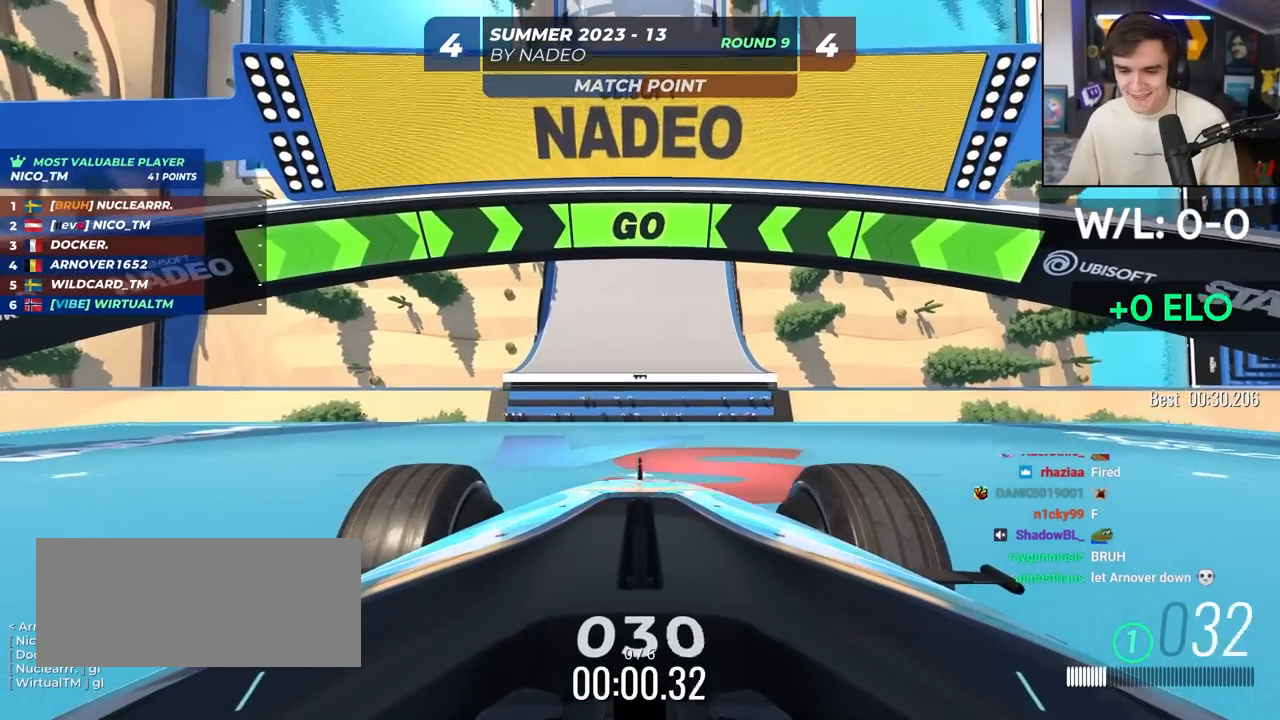
{"keys": ["up"], "events": []}
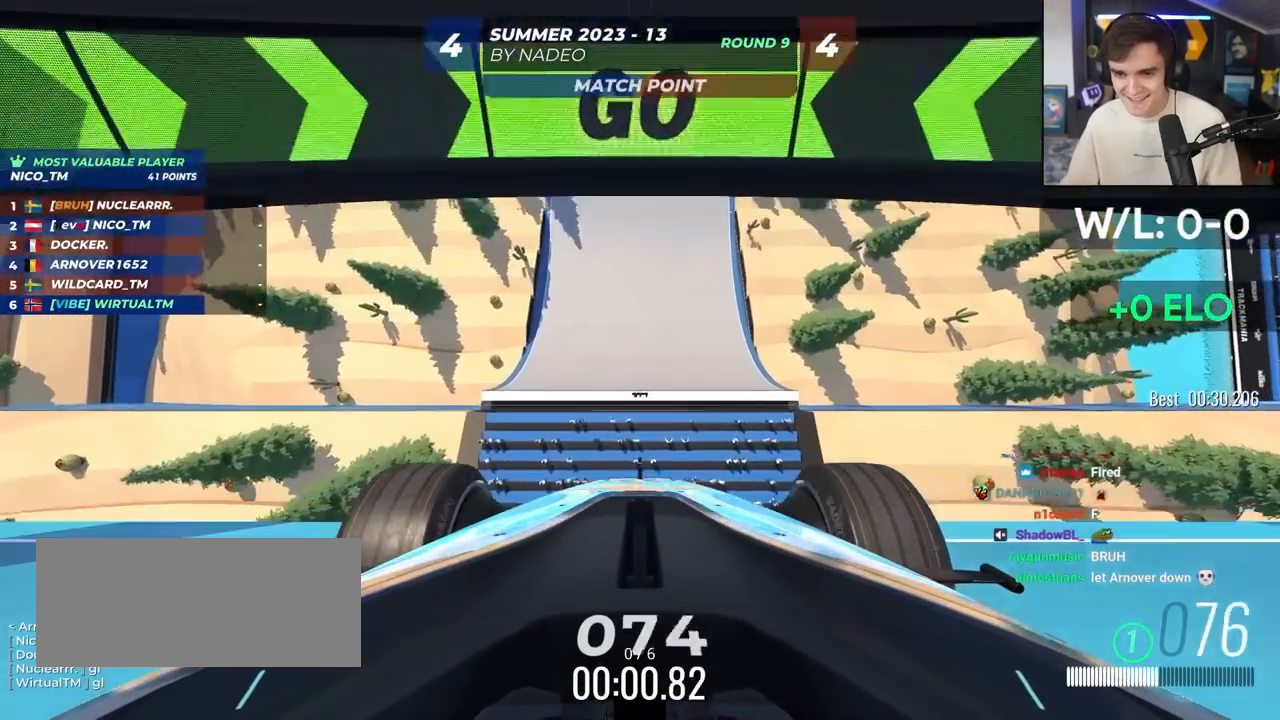
{"keys": ["up"], "events": []}
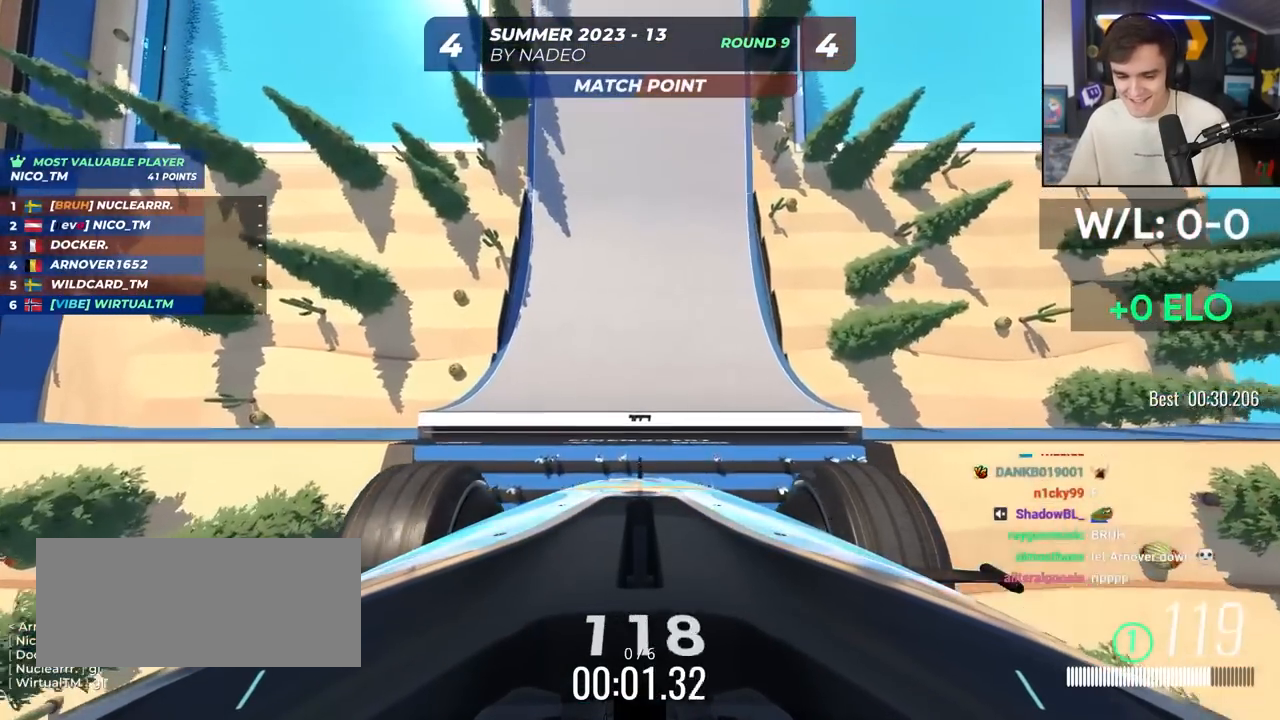
{"keys": ["up"], "events": []}
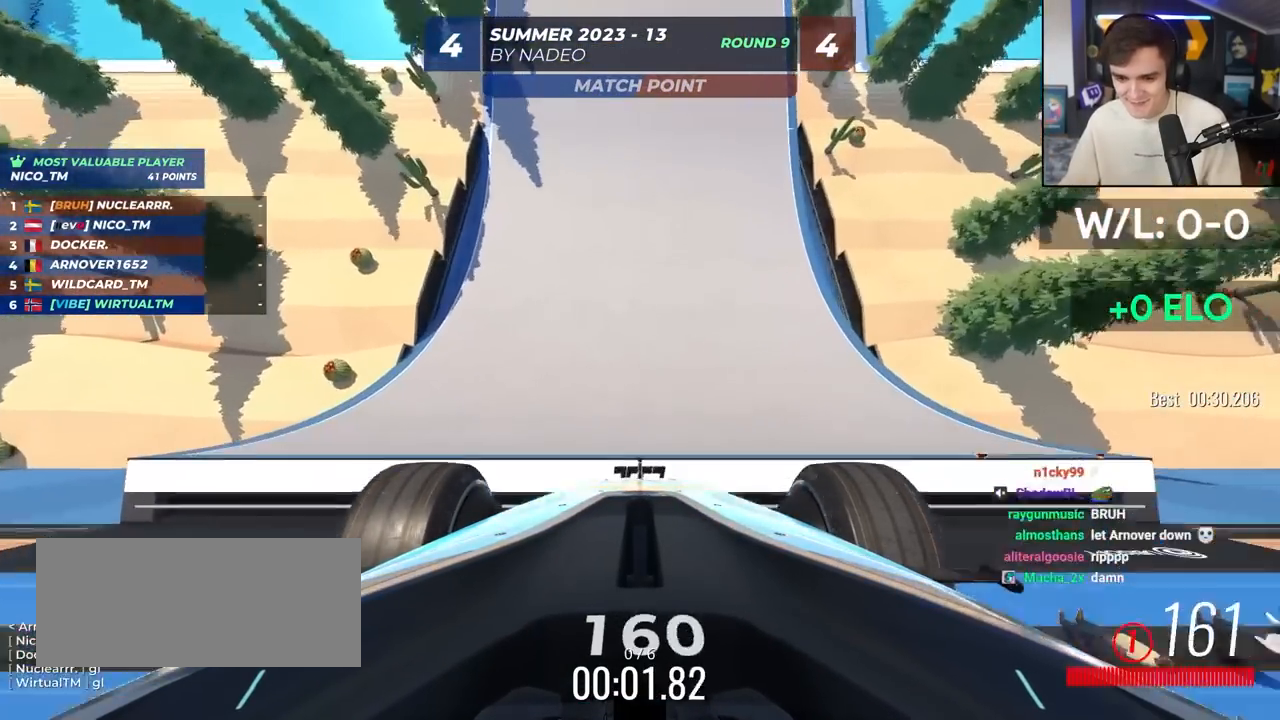
{"keys": ["up"], "events": []}
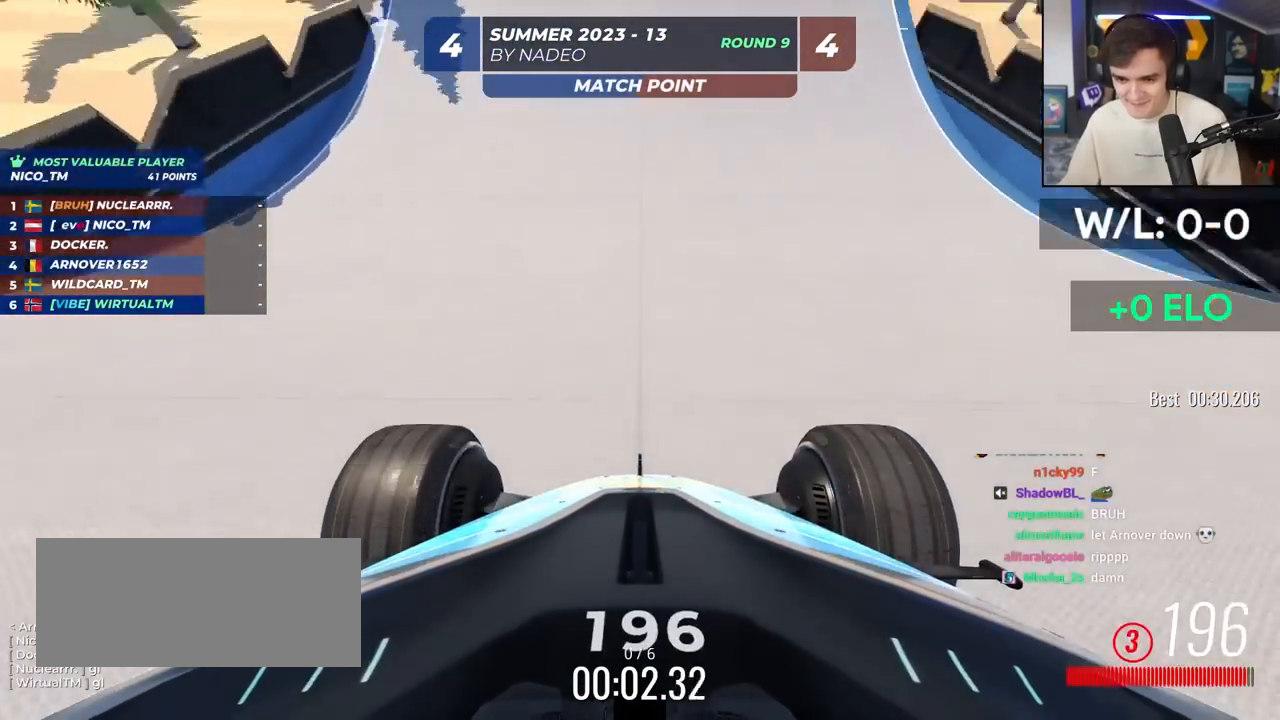
{"keys": ["up"], "events": [[50, "left", "down"], [233, "left", "up"]]}
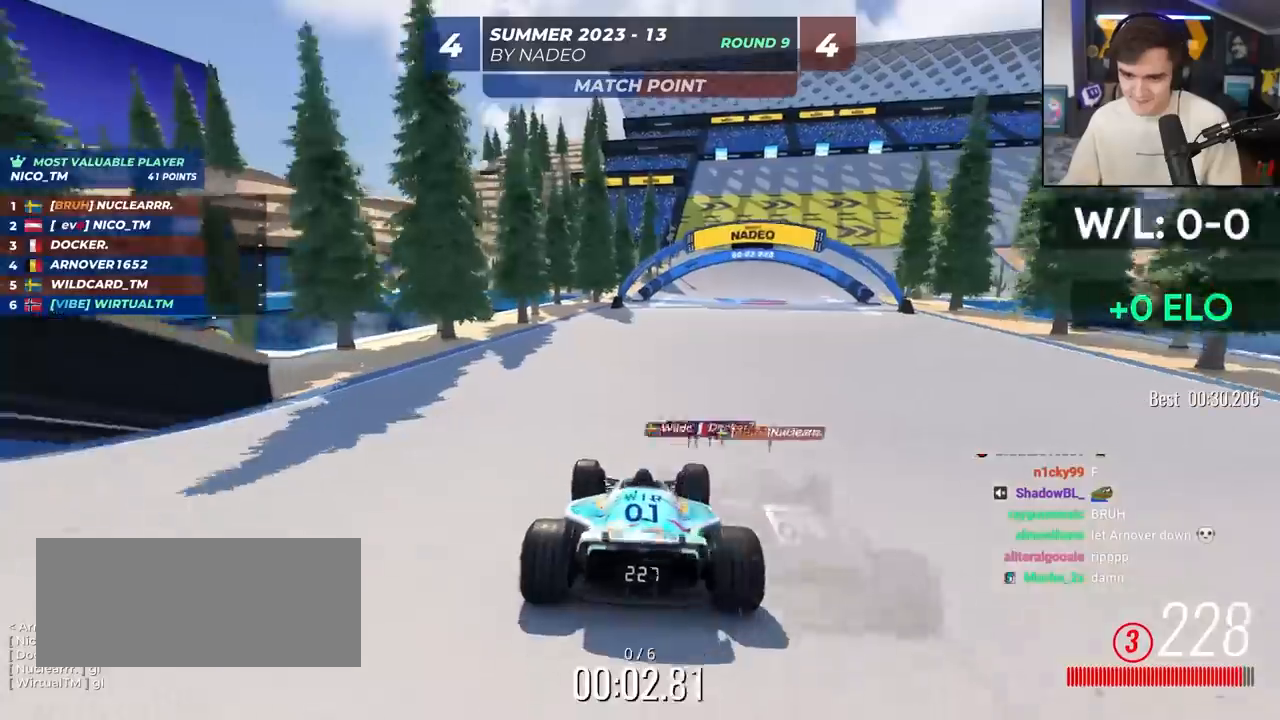
{"keys": ["right", "up"], "events": [[17, "right", "down"], [67, "right", "up"], [433, "right", "down"]]}
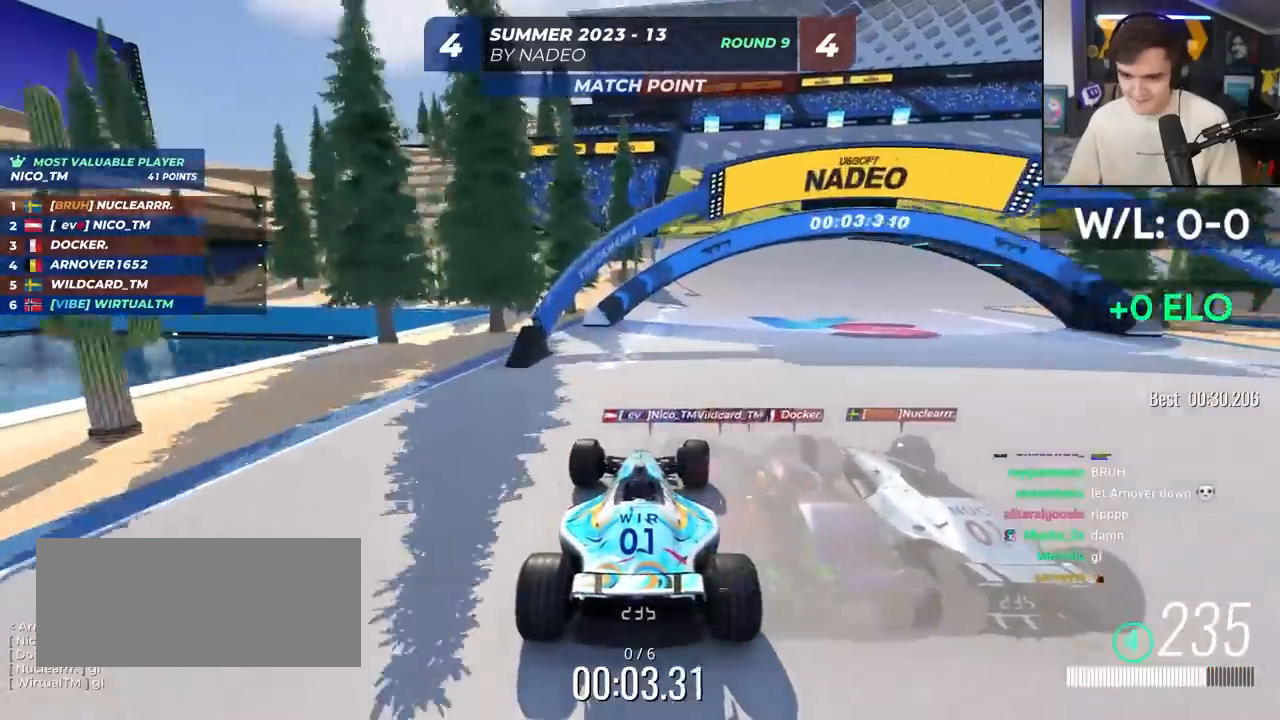
{"keys": ["right", "up"], "events": [[83, "right", "up"], [133, "right", "down"]]}
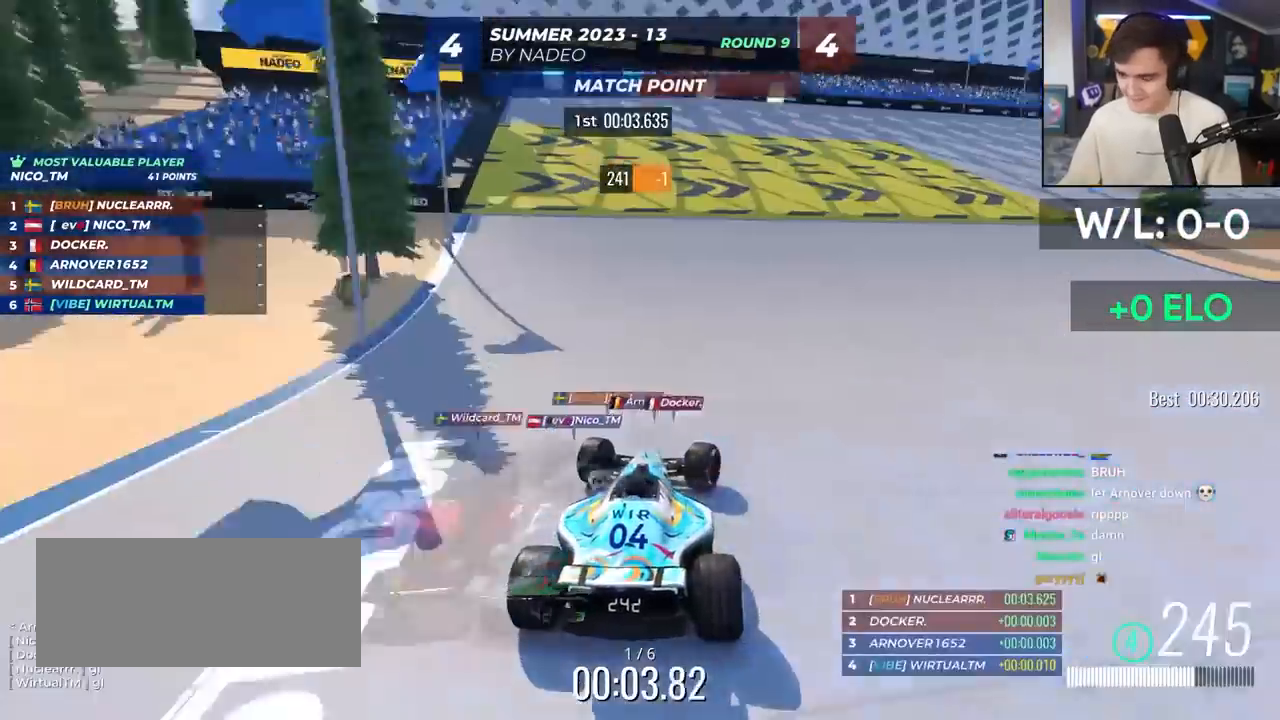
{"keys": ["right", "up"], "events": []}
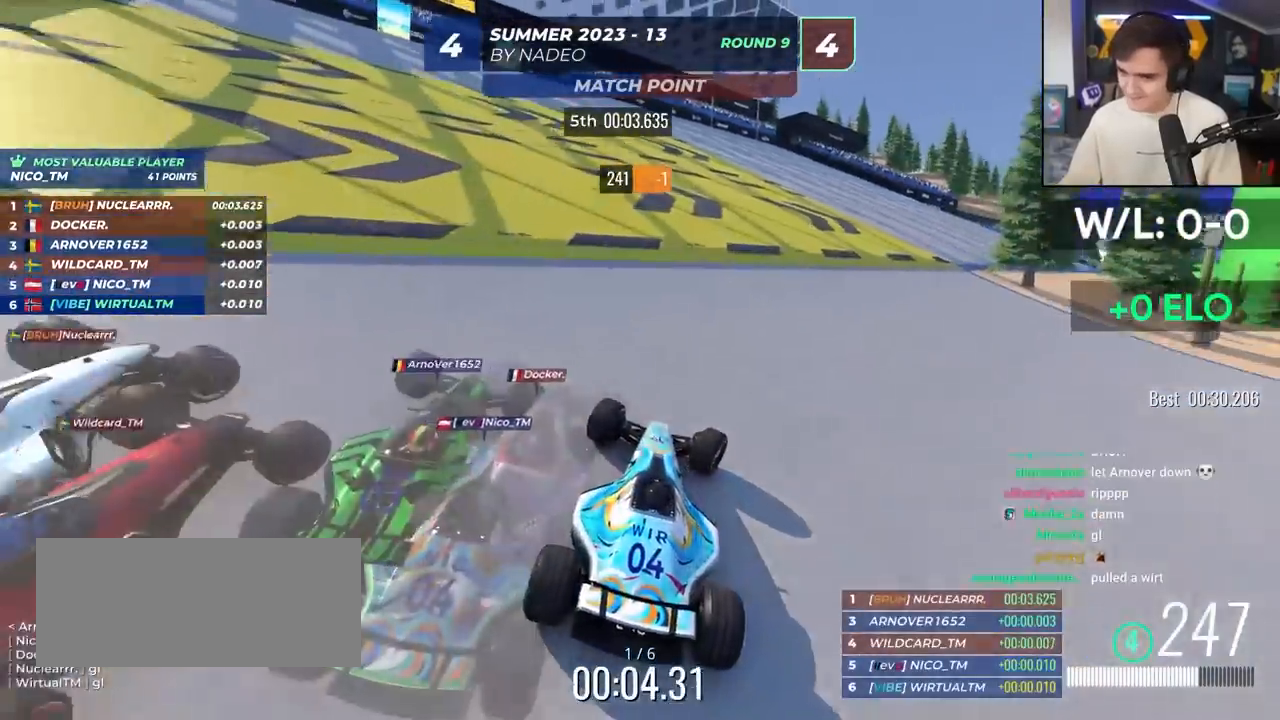
{"keys": ["right", "up"], "events": []}
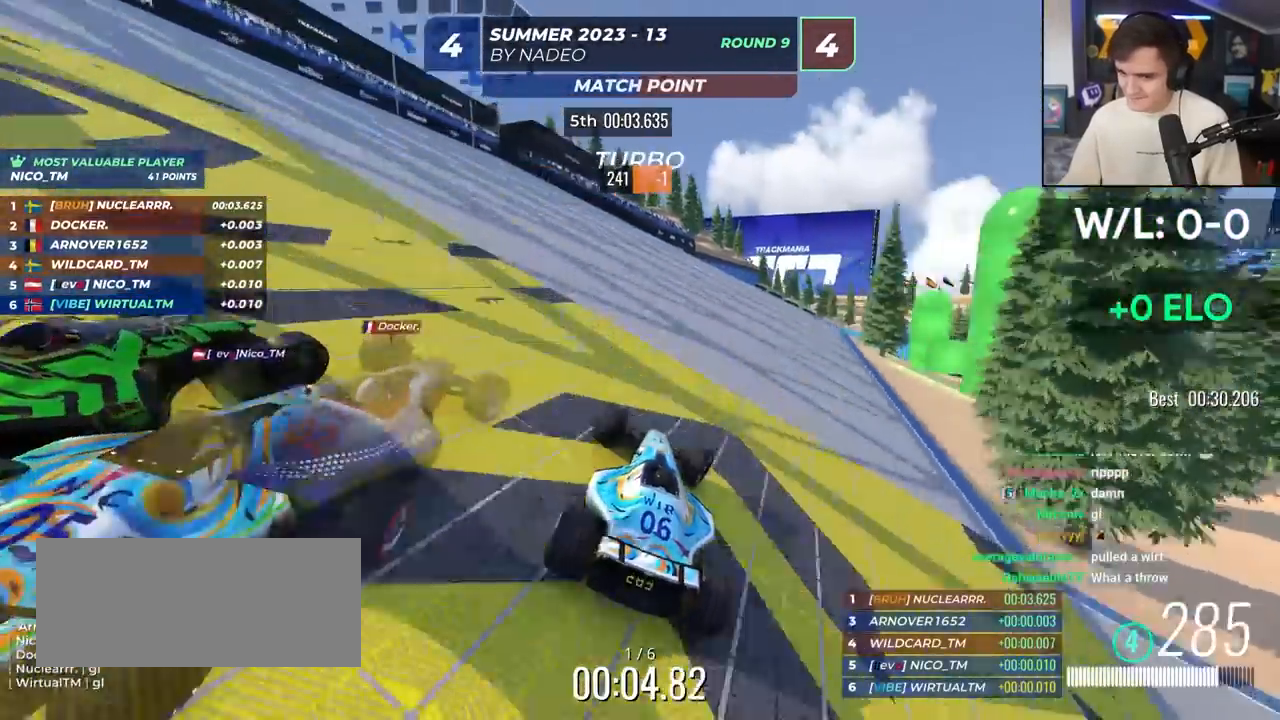
{"keys": ["right", "up"], "events": [[117, "right", "up"], [167, "right", "down"]]}
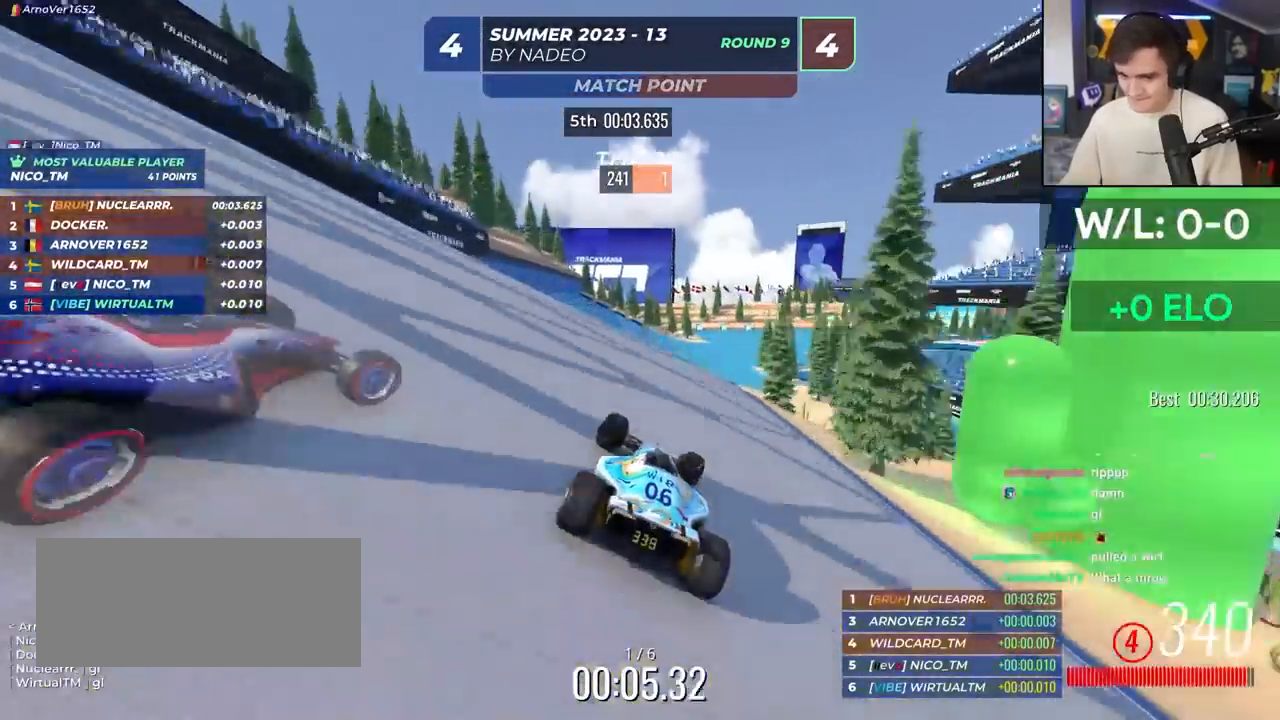
{"keys": ["left", "up"], "events": [[183, "right", "up"], [317, "left", "down"], [367, "left", "up"], [417, "left", "down"]]}
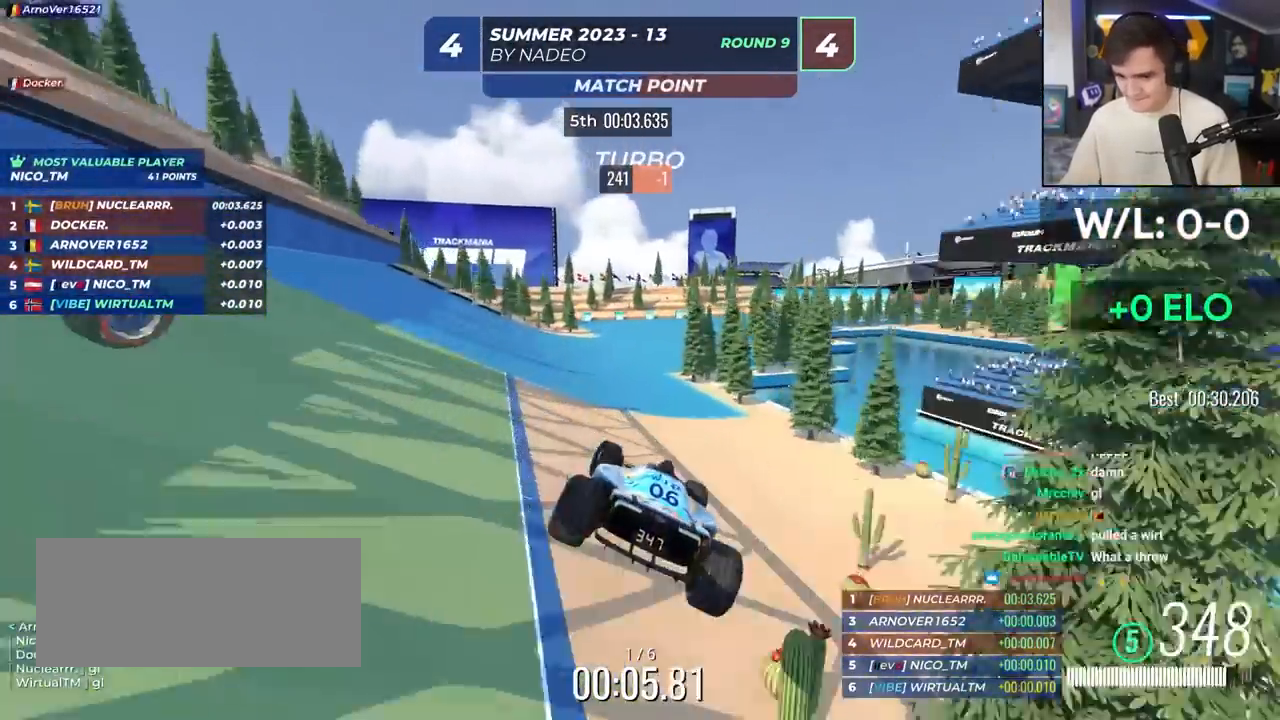
{"keys": ["up"], "events": [[50, "brake", "down"], [150, "brake", "up"], [300, "left", "up"]]}
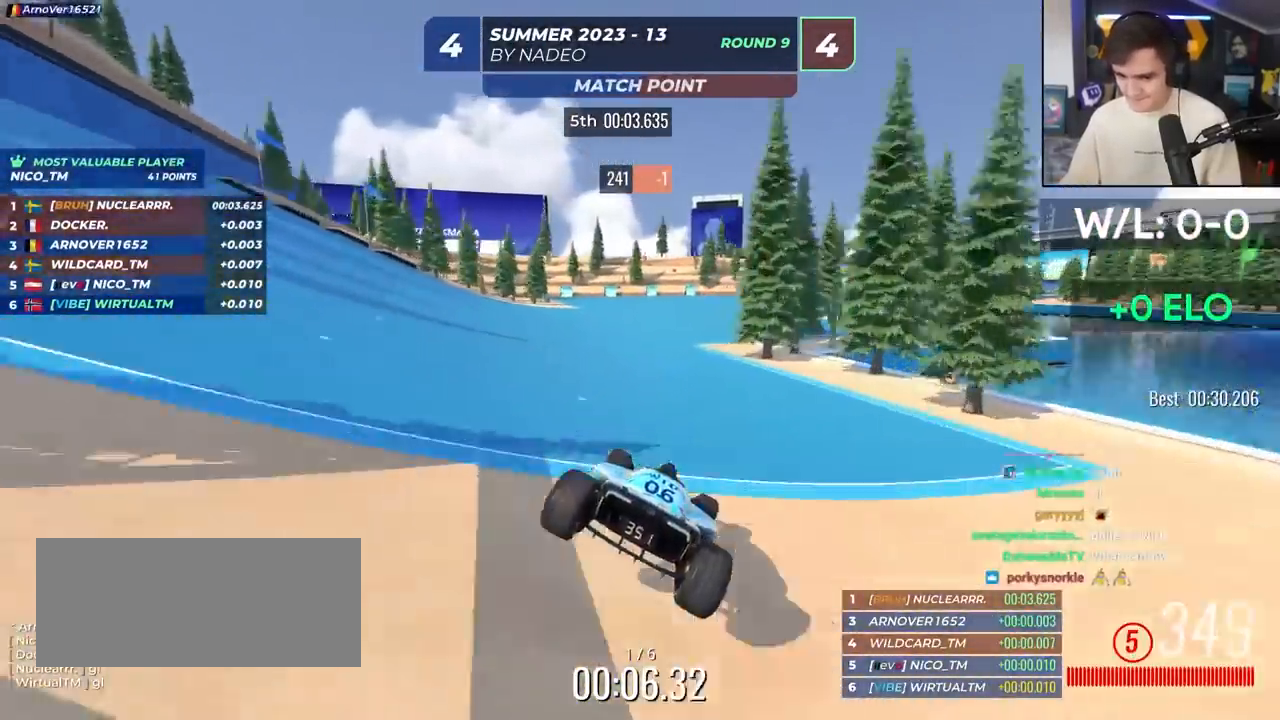
{"keys": ["right", "up"], "events": [[83, "right", "down"], [217, "right", "up"], [367, "right", "down"]]}
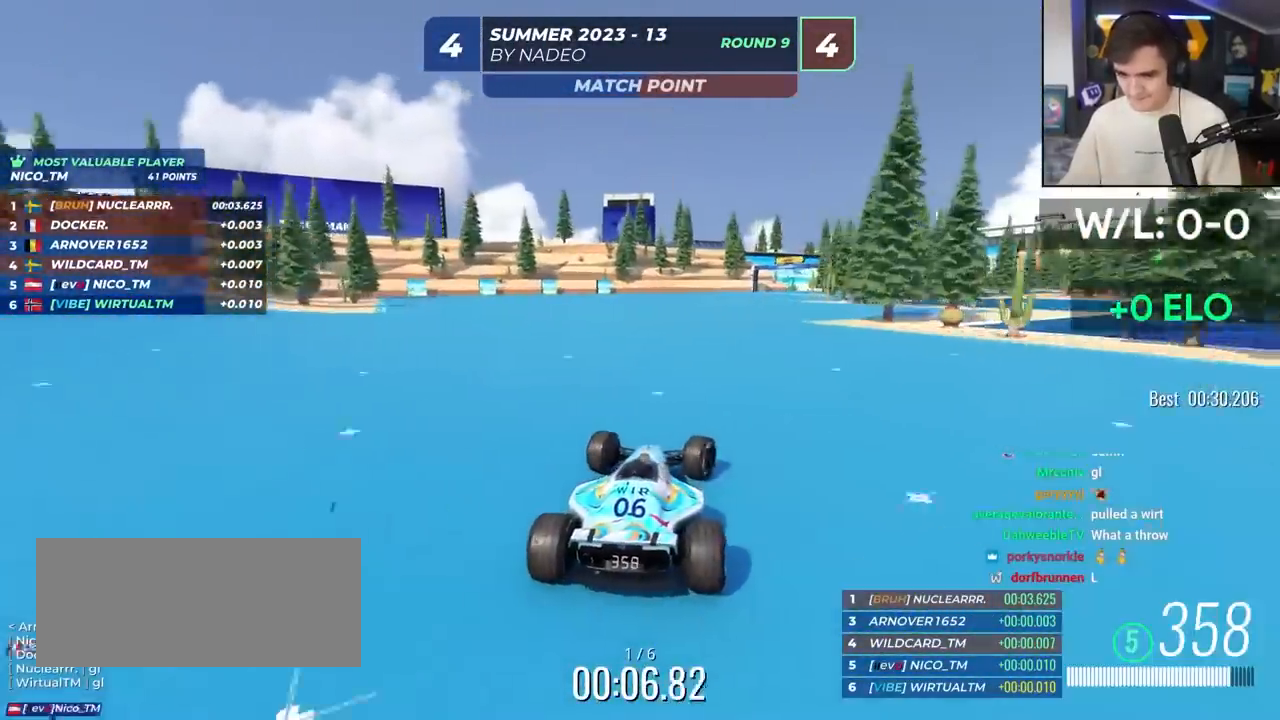
{"keys": ["up"], "events": [[333, "right", "up"]]}
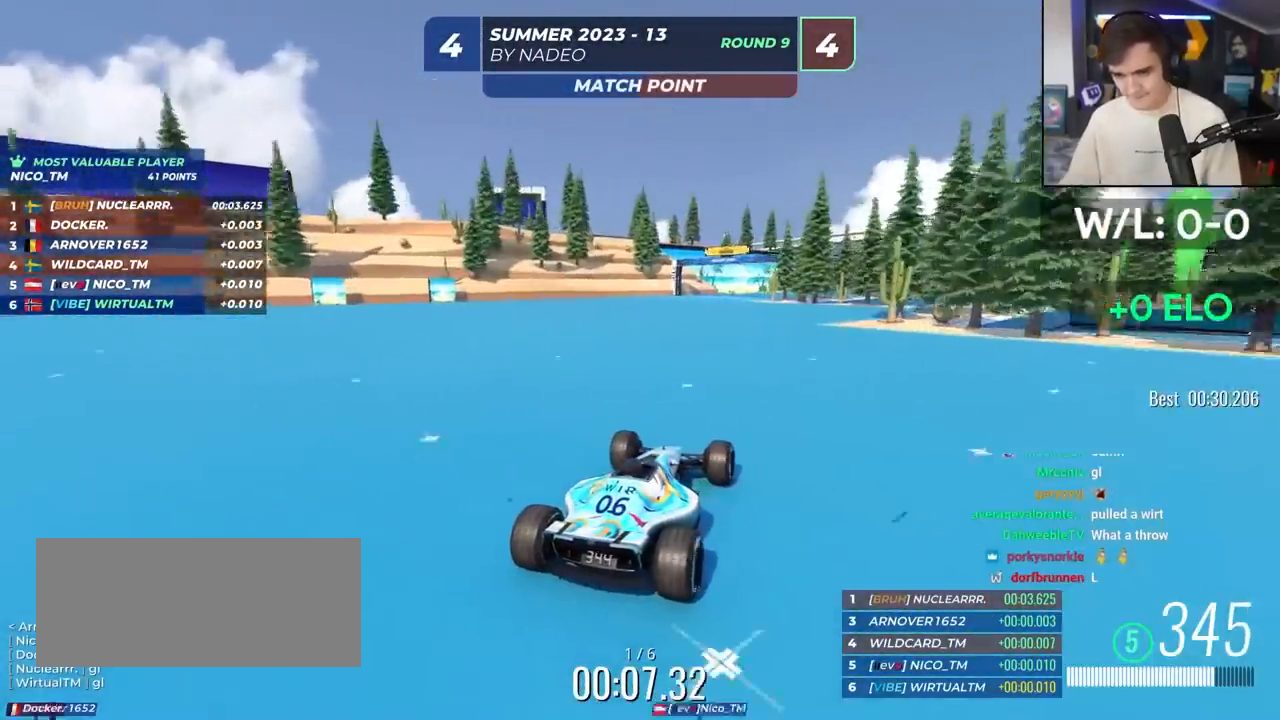
{"keys": ["up"], "events": [[383, "right", "down"], [483, "right", "up"]]}
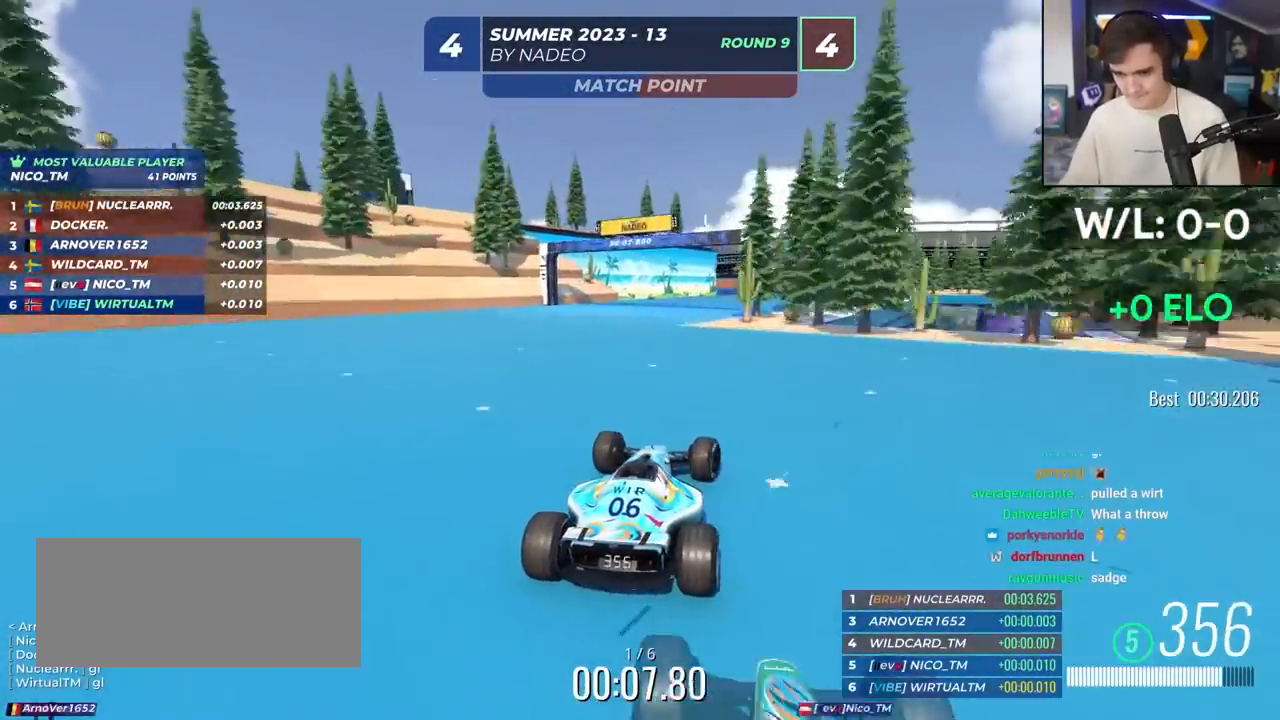
{"keys": ["right", "up"], "events": [[450, "right", "down"]]}
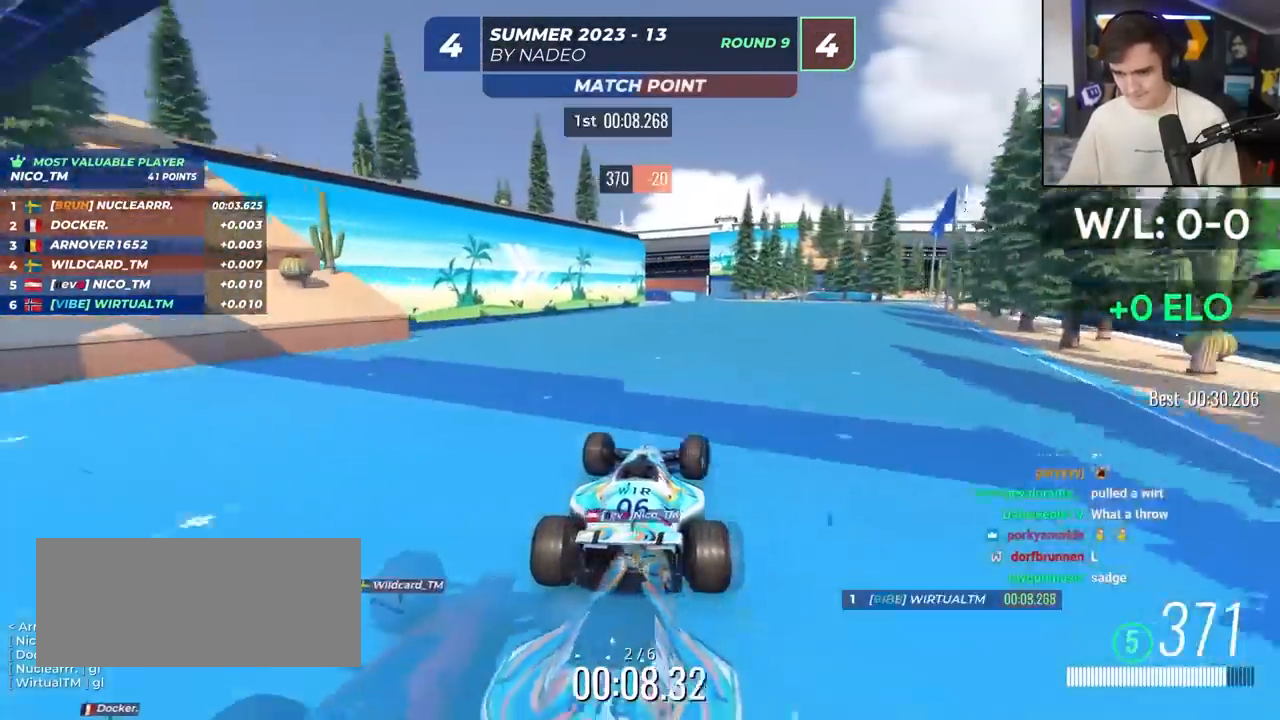
{"keys": ["up"], "events": [[50, "right", "up"], [383, "right", "down"], [467, "right", "up"]]}